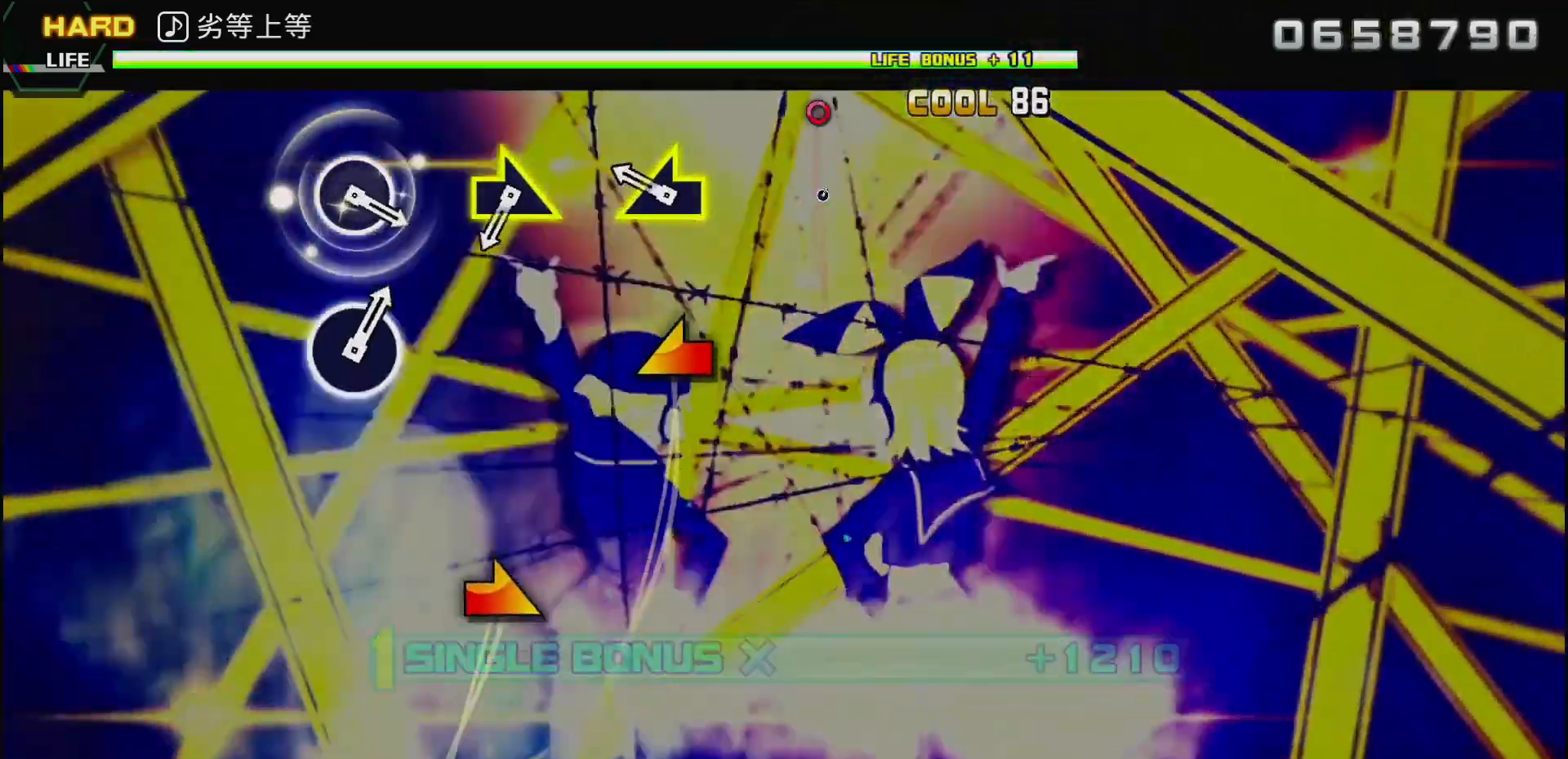
Gameplay with a controller (PlayStation layout); each line is a JSON object with the inputs held at the frame after it. "events" lists button and stick changes between this image and that frame as [ms after this image, input, new state], when the widget could be followed in between.
{"buttons": [], "left_stick": "left", "right_stick": "center", "events": [[133, "left_stick", "left"]]}
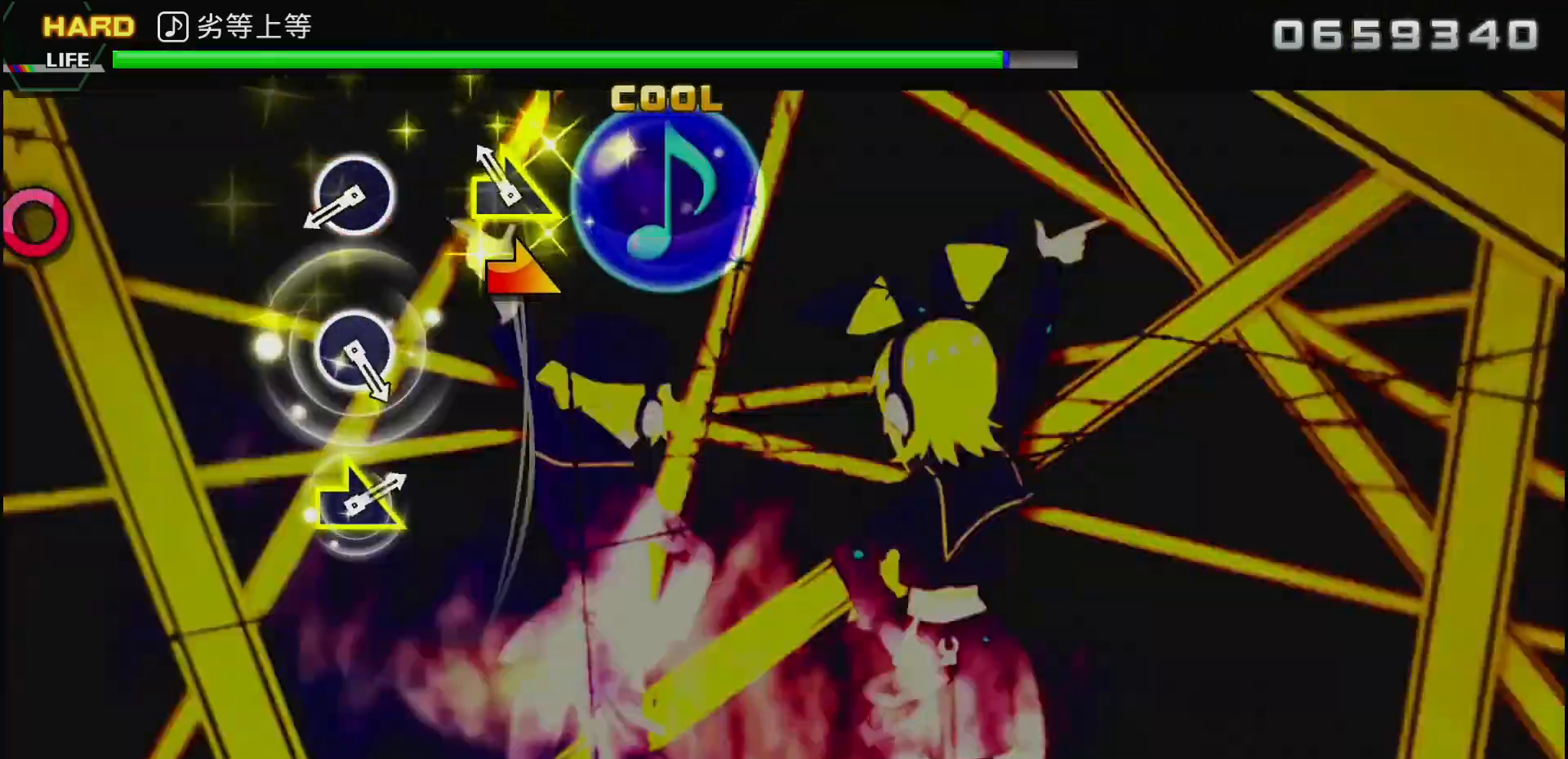
{"buttons": ["CIRCLE"], "left_stick": "center", "right_stick": "center", "events": [[33, "left_stick", "right"], [267, "left_stick", "center"], [450, "CIRCLE", "down"]]}
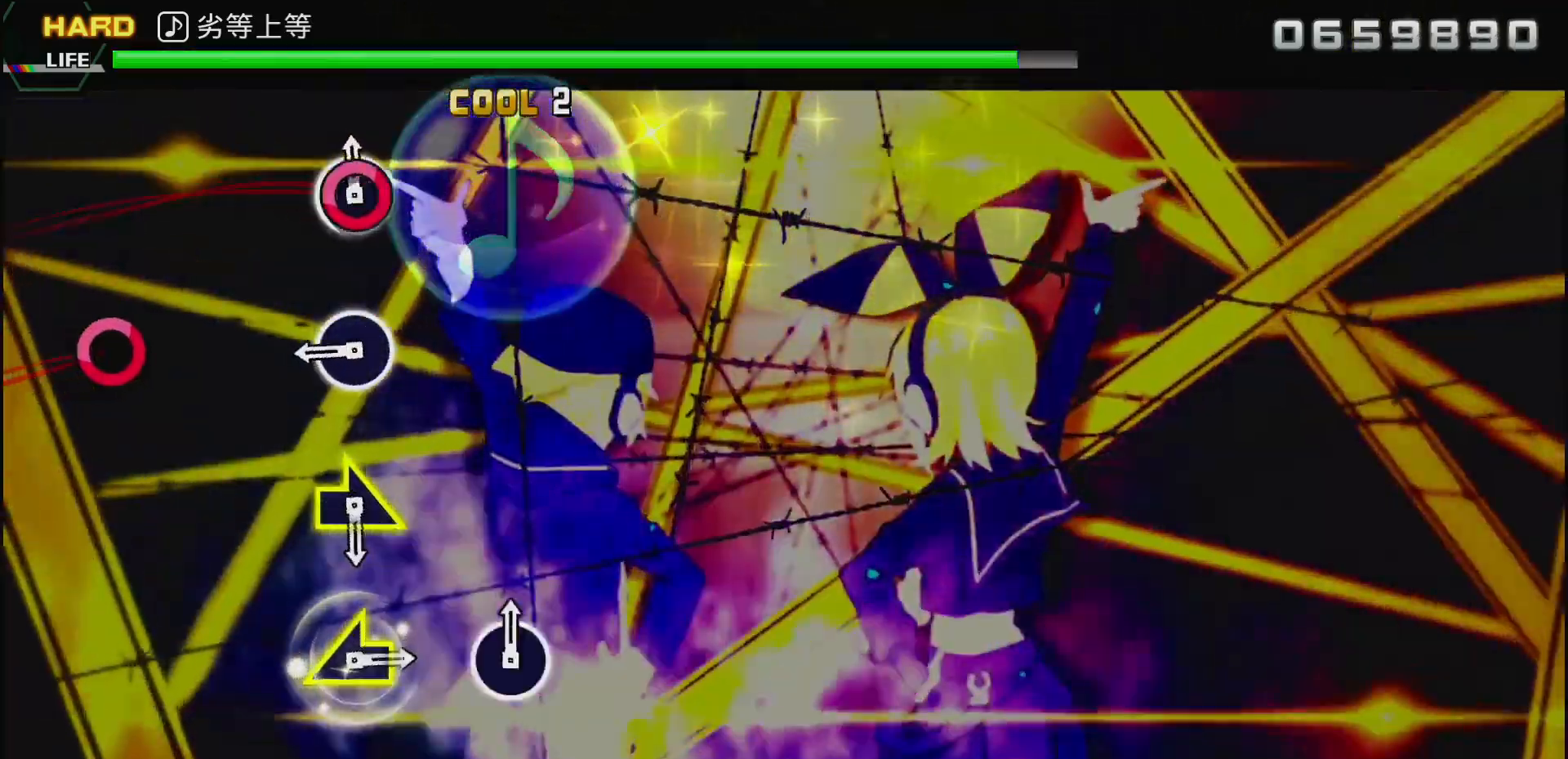
{"buttons": [], "left_stick": "center", "right_stick": "center", "events": [[100, "CIRCLE", "up"], [317, "CIRCLE", "down"], [483, "CIRCLE", "up"]]}
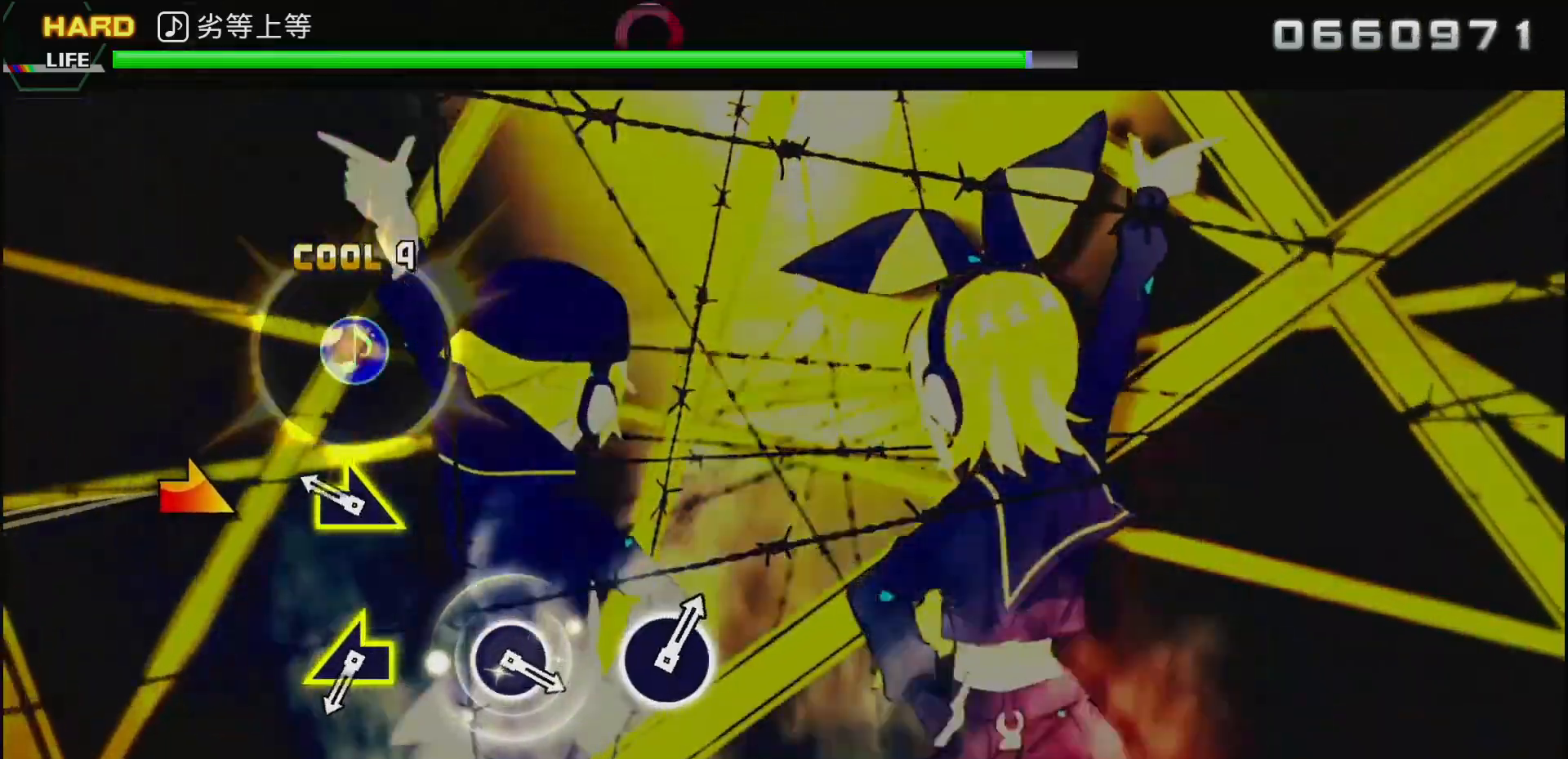
{"buttons": [], "left_stick": "right", "right_stick": "center", "events": [[183, "left_stick", "right"]]}
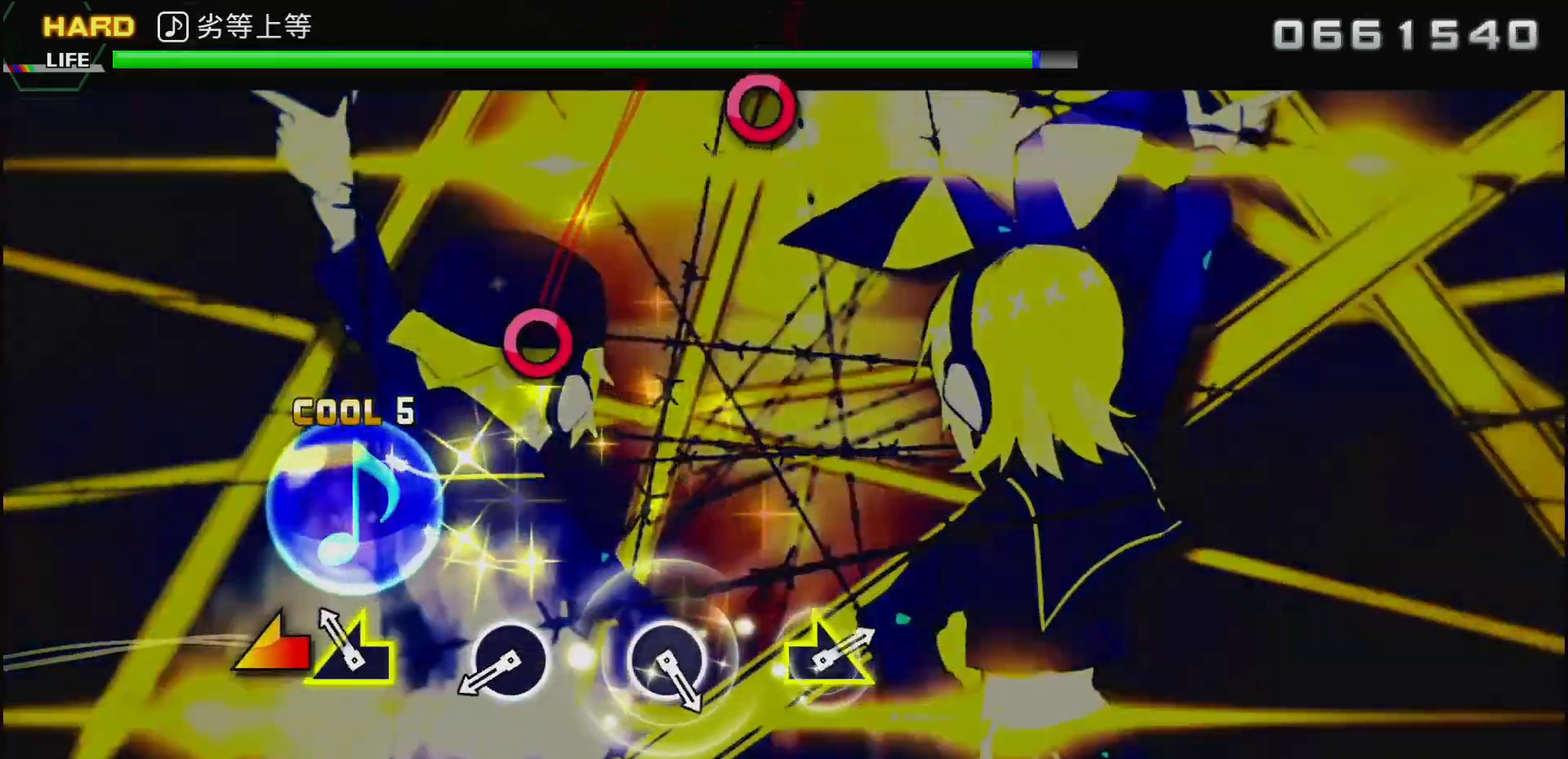
{"buttons": ["CIRCLE"], "left_stick": "center", "right_stick": "center", "events": [[67, "left_stick", "left"], [283, "left_stick", "center"], [450, "CIRCLE", "down"]]}
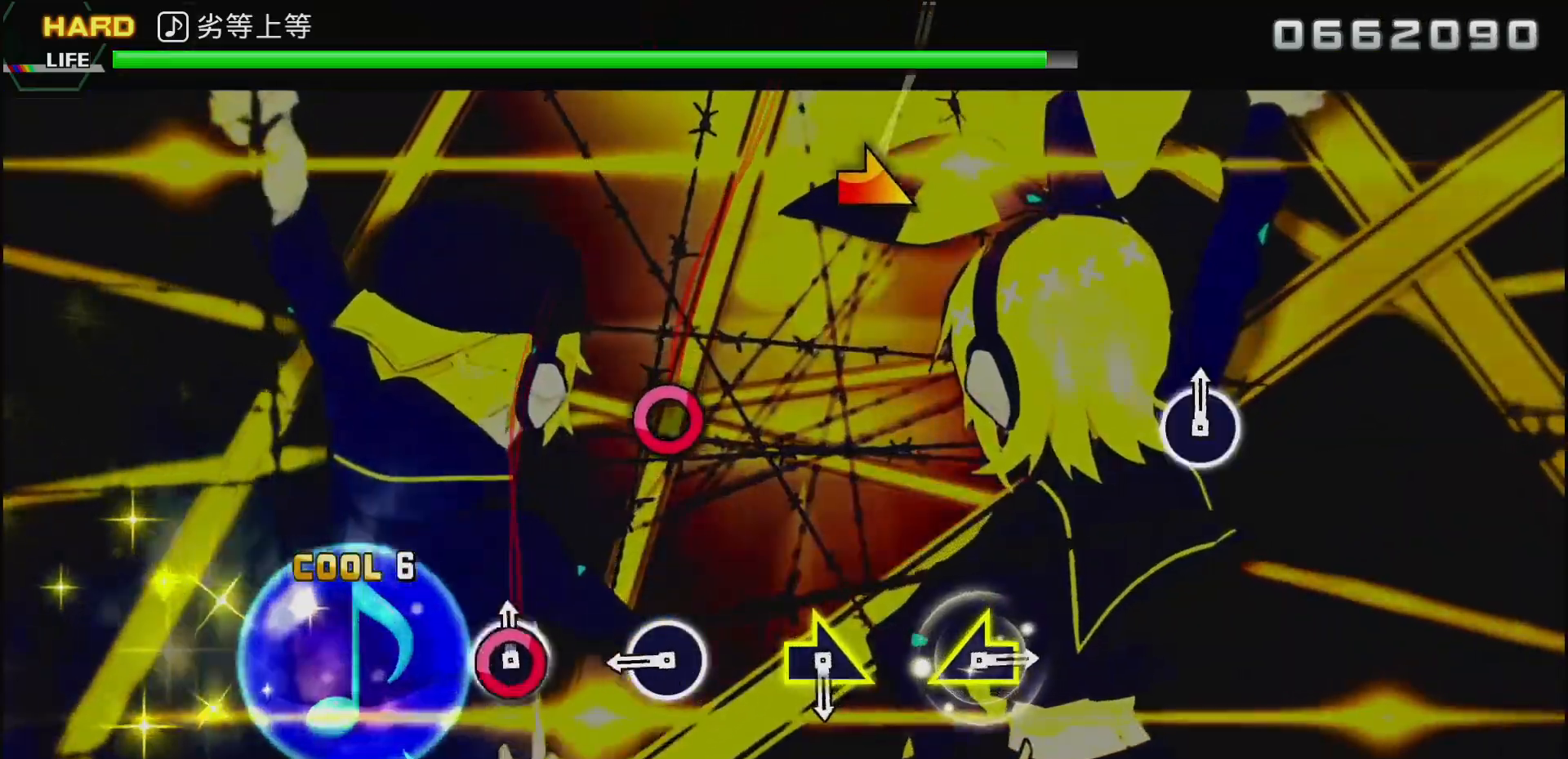
{"buttons": [], "left_stick": "center", "right_stick": "center", "events": [[117, "CIRCLE", "up"], [317, "CIRCLE", "down"], [483, "CIRCLE", "up"]]}
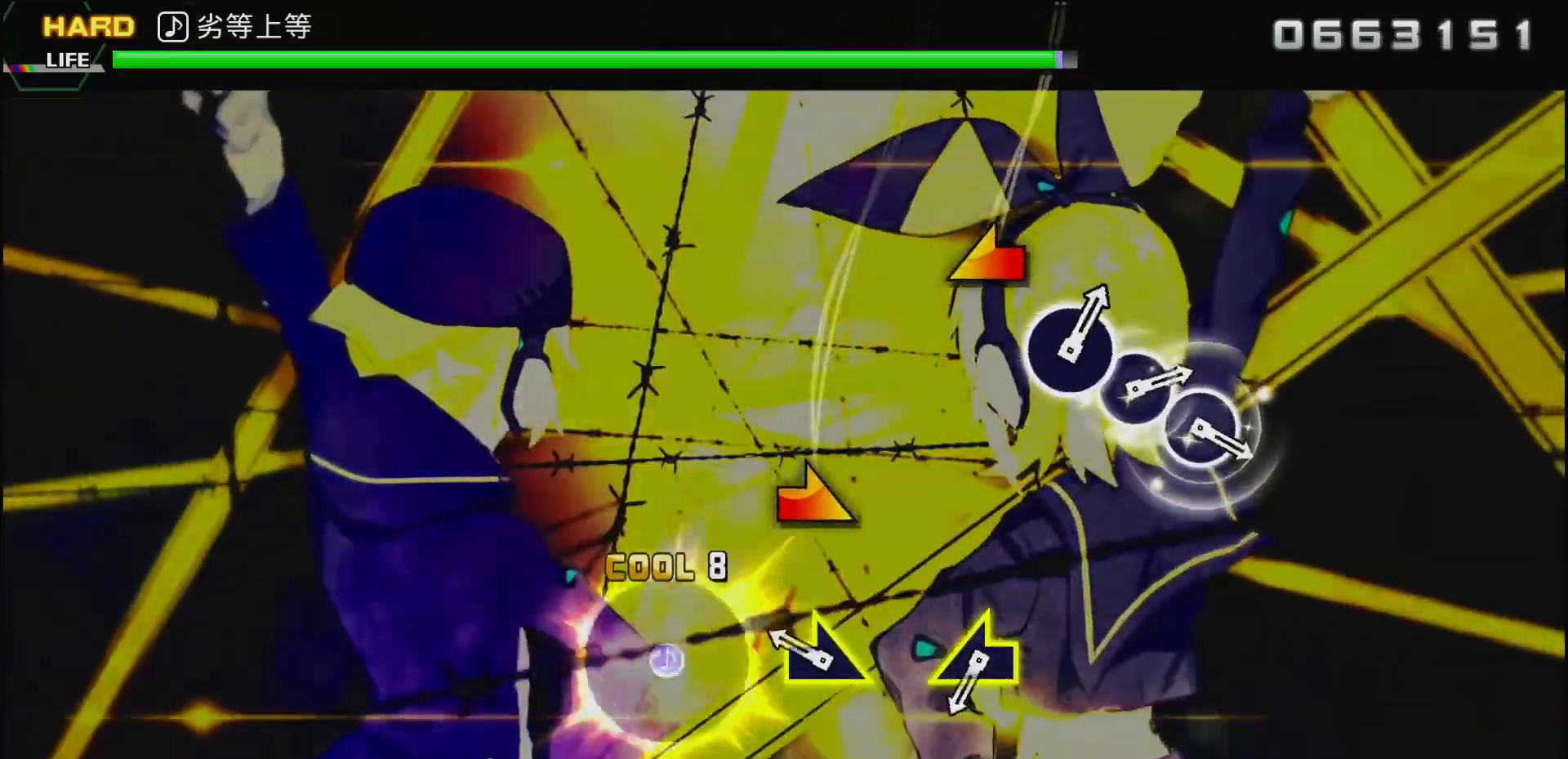
{"buttons": [], "left_stick": "center", "right_stick": "center", "events": [[150, "left_stick", "right"], [500, "left_stick", "center"]]}
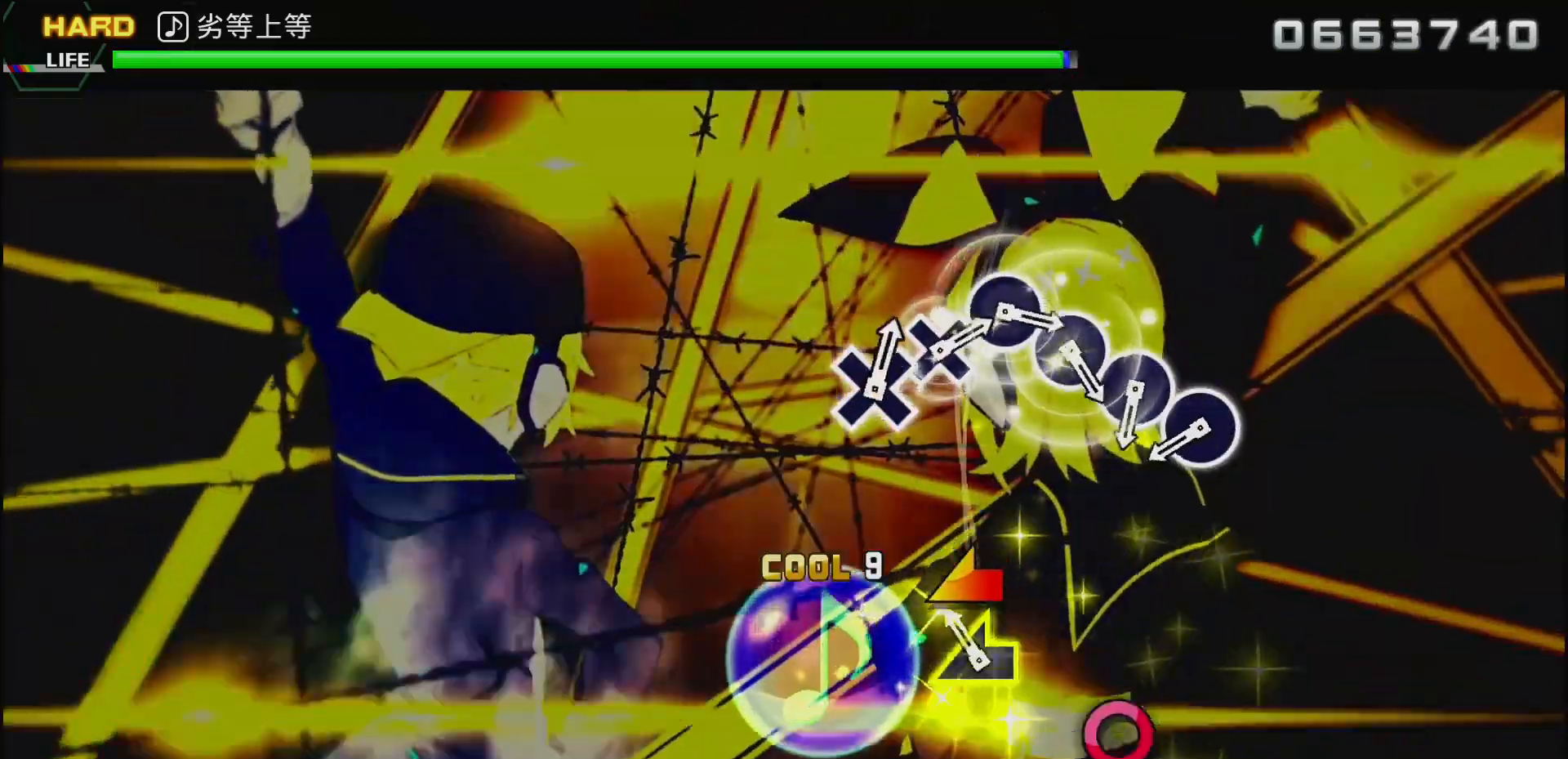
{"buttons": ["CIRCLE"], "left_stick": "center", "right_stick": "center", "events": [[33, "left_stick", "left"], [250, "left_stick", "center"], [450, "CIRCLE", "down"]]}
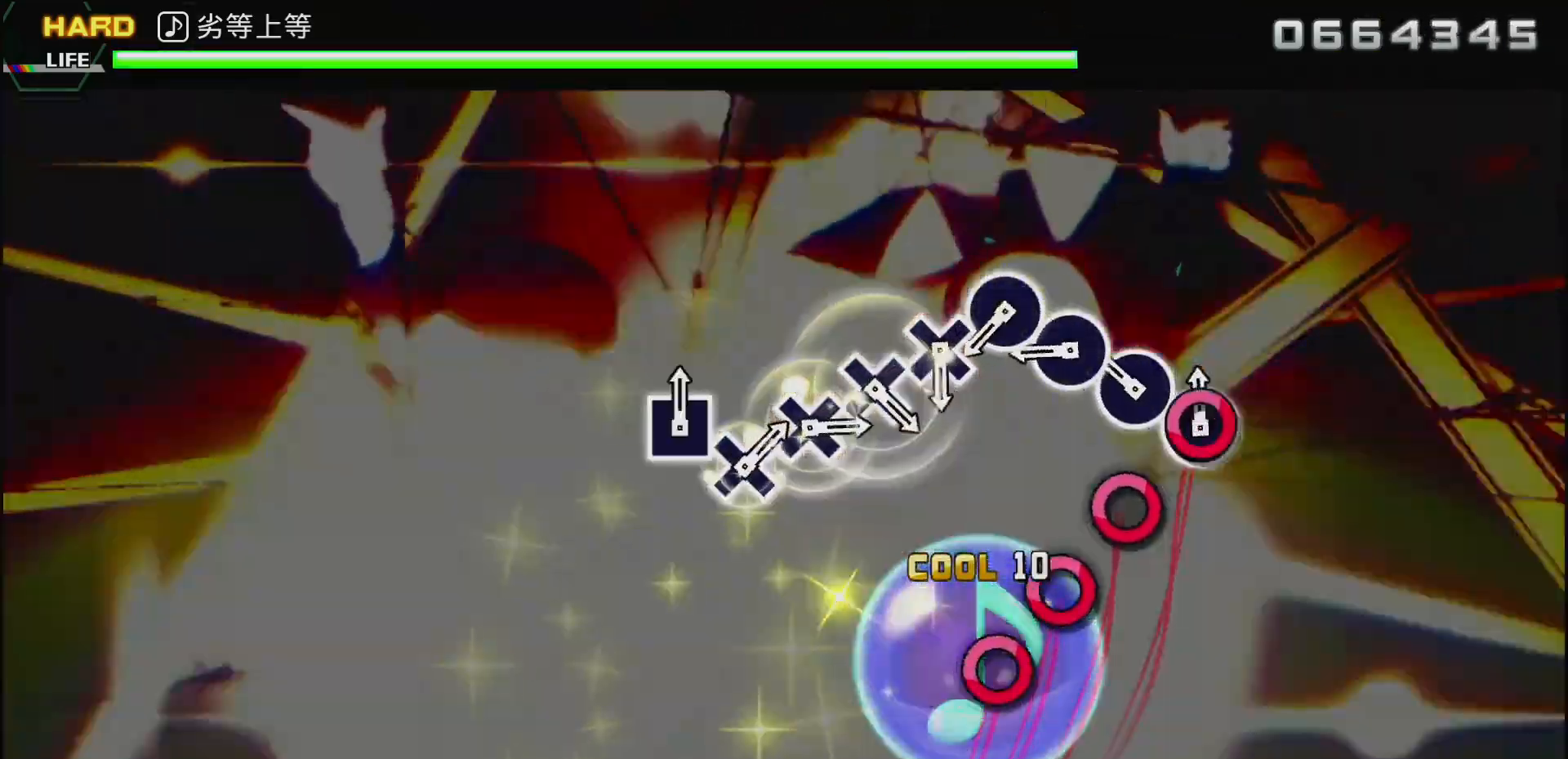
{"buttons": ["CIRCLE"], "left_stick": "center", "right_stick": "center", "events": [[50, "CIRCLE", "up"], [133, "CIRCLE", "down"], [233, "CIRCLE", "up"], [300, "CIRCLE", "down"], [383, "CIRCLE", "up"], [467, "CIRCLE", "down"]]}
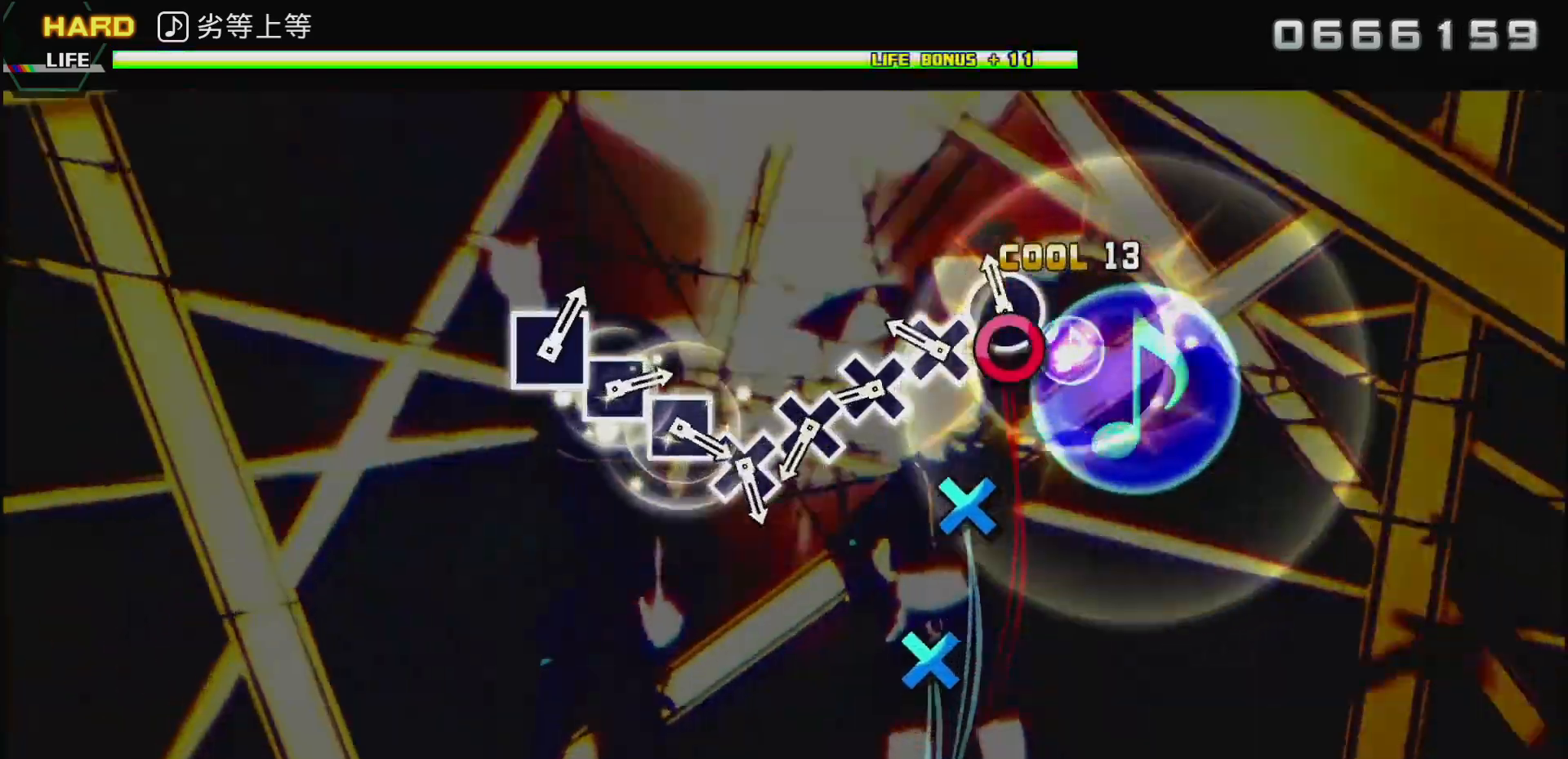
{"buttons": [], "left_stick": "center", "right_stick": "center", "events": [[67, "CIRCLE", "up"], [183, "CROSS", "down"], [250, "CROSS", "up"], [350, "CROSS", "down"], [450, "CROSS", "up"]]}
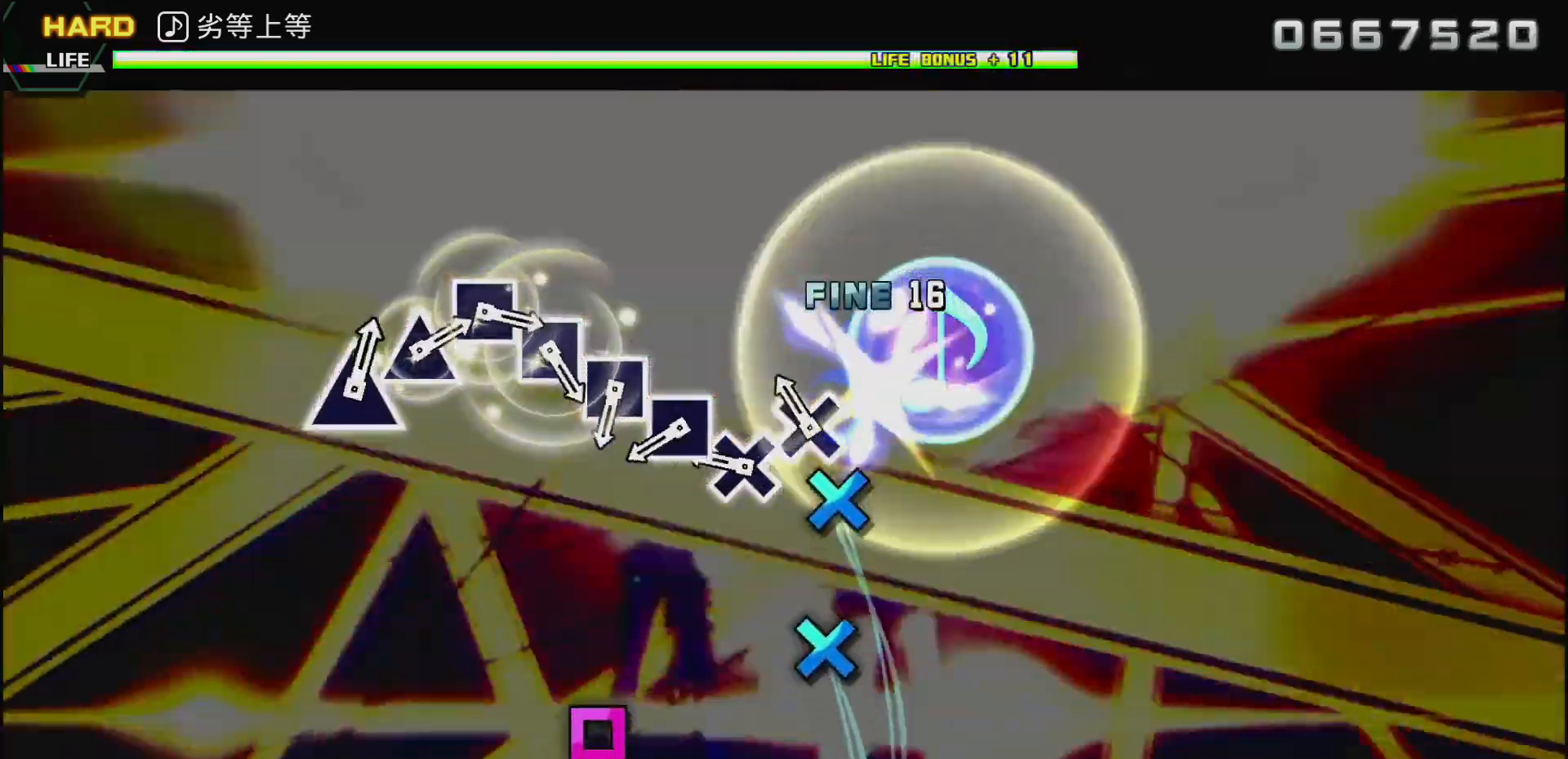
{"buttons": ["SQUARE"], "left_stick": "center", "right_stick": "center", "events": [[33, "CROSS", "down"], [133, "CROSS", "up"], [217, "CROSS", "down"], [317, "CROSS", "up"], [417, "SQUARE", "down"]]}
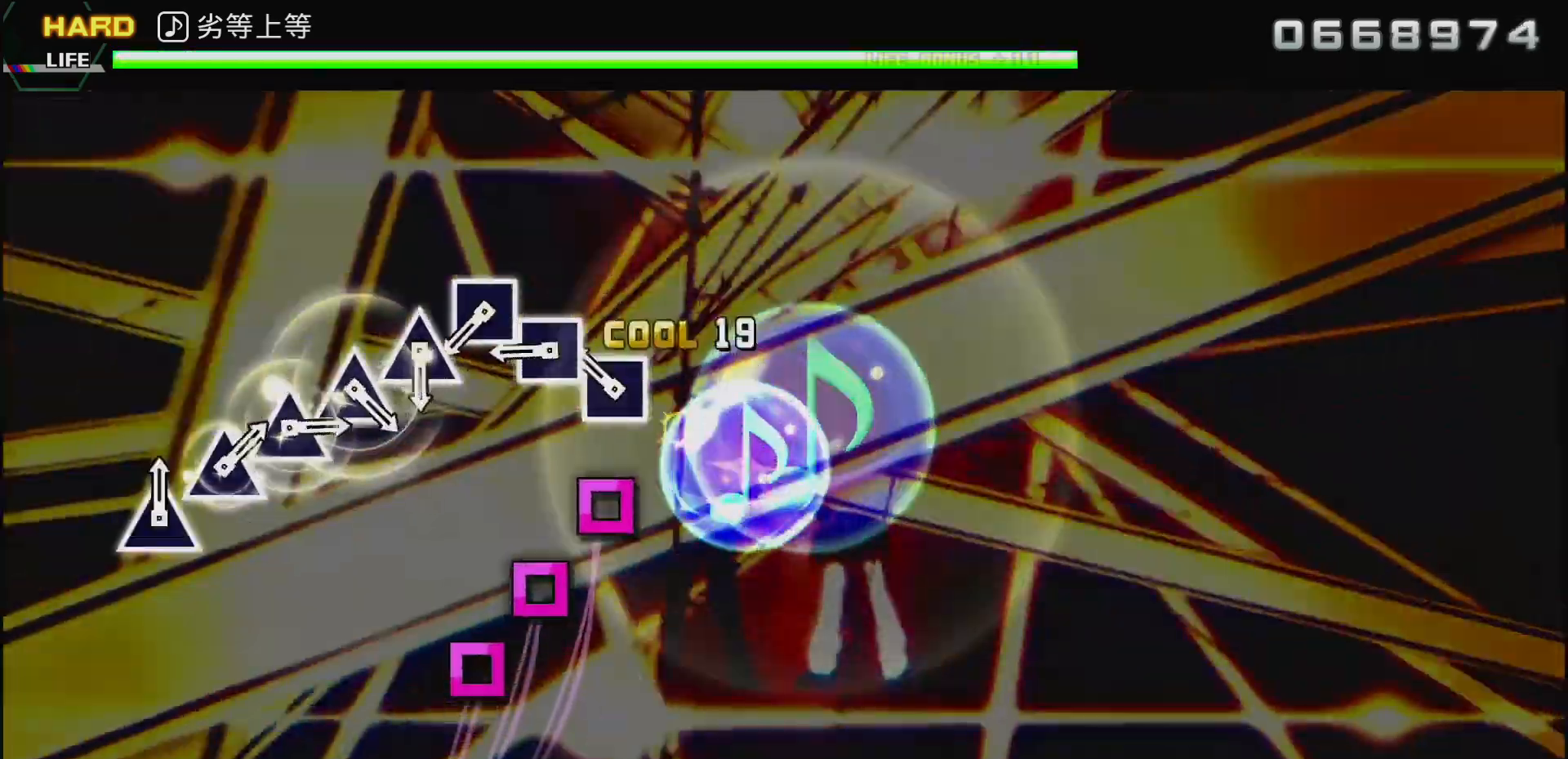
{"buttons": ["SQUARE"], "left_stick": "center", "right_stick": "center", "events": [[17, "SQUARE", "up"], [117, "SQUARE", "down"], [200, "SQUARE", "up"], [283, "SQUARE", "down"], [383, "SQUARE", "up"], [483, "SQUARE", "down"]]}
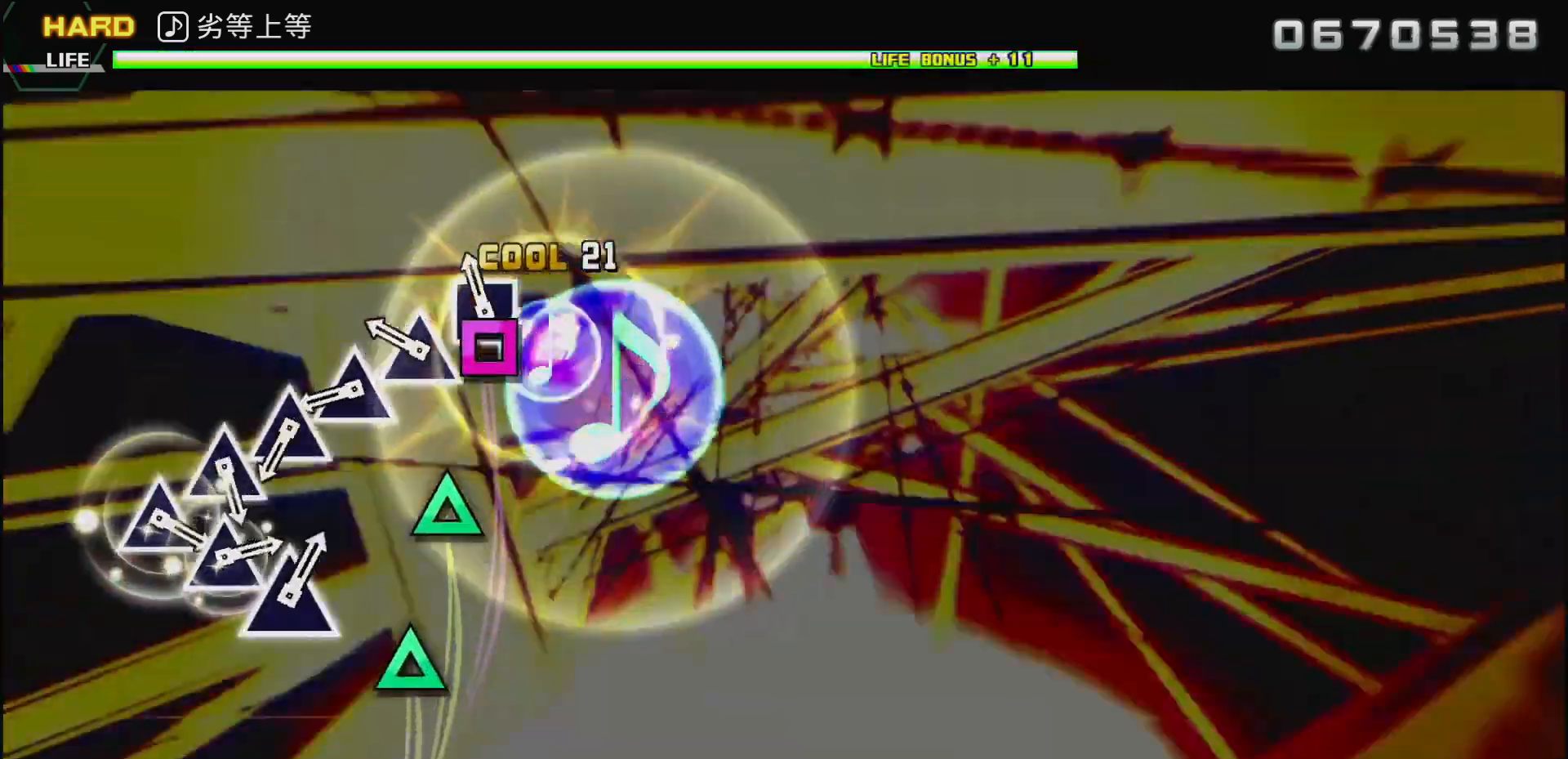
{"buttons": [], "left_stick": "center", "right_stick": "center", "events": [[100, "SQUARE", "up"], [183, "TRIANGLE", "down"], [283, "TRIANGLE", "up"], [367, "TRIANGLE", "down"], [467, "TRIANGLE", "up"]]}
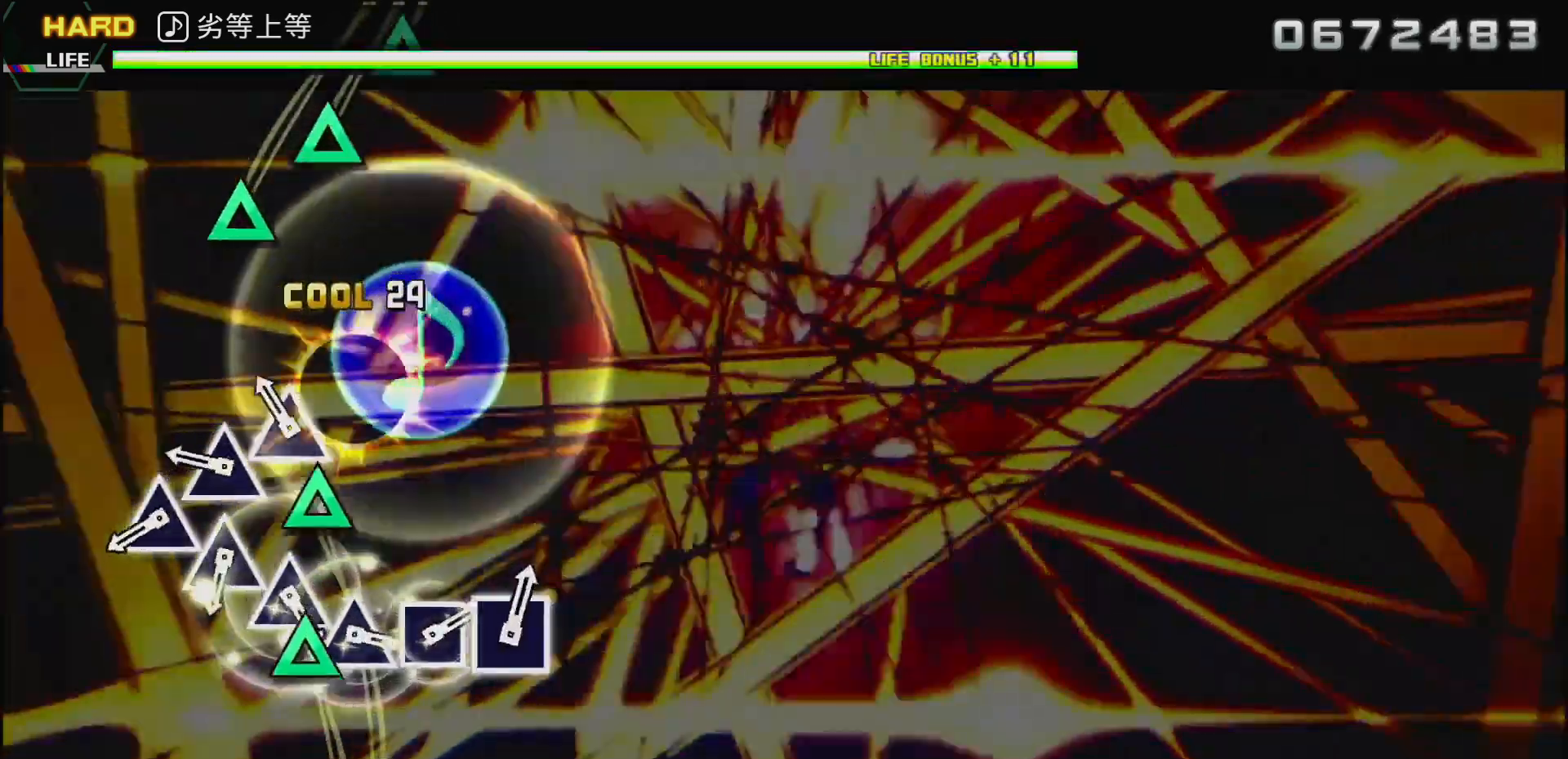
{"buttons": [], "left_stick": "center", "right_stick": "center", "events": [[50, "TRIANGLE", "down"], [133, "TRIANGLE", "up"], [217, "TRIANGLE", "down"], [317, "TRIANGLE", "up"], [417, "TRIANGLE", "down"], [500, "TRIANGLE", "up"]]}
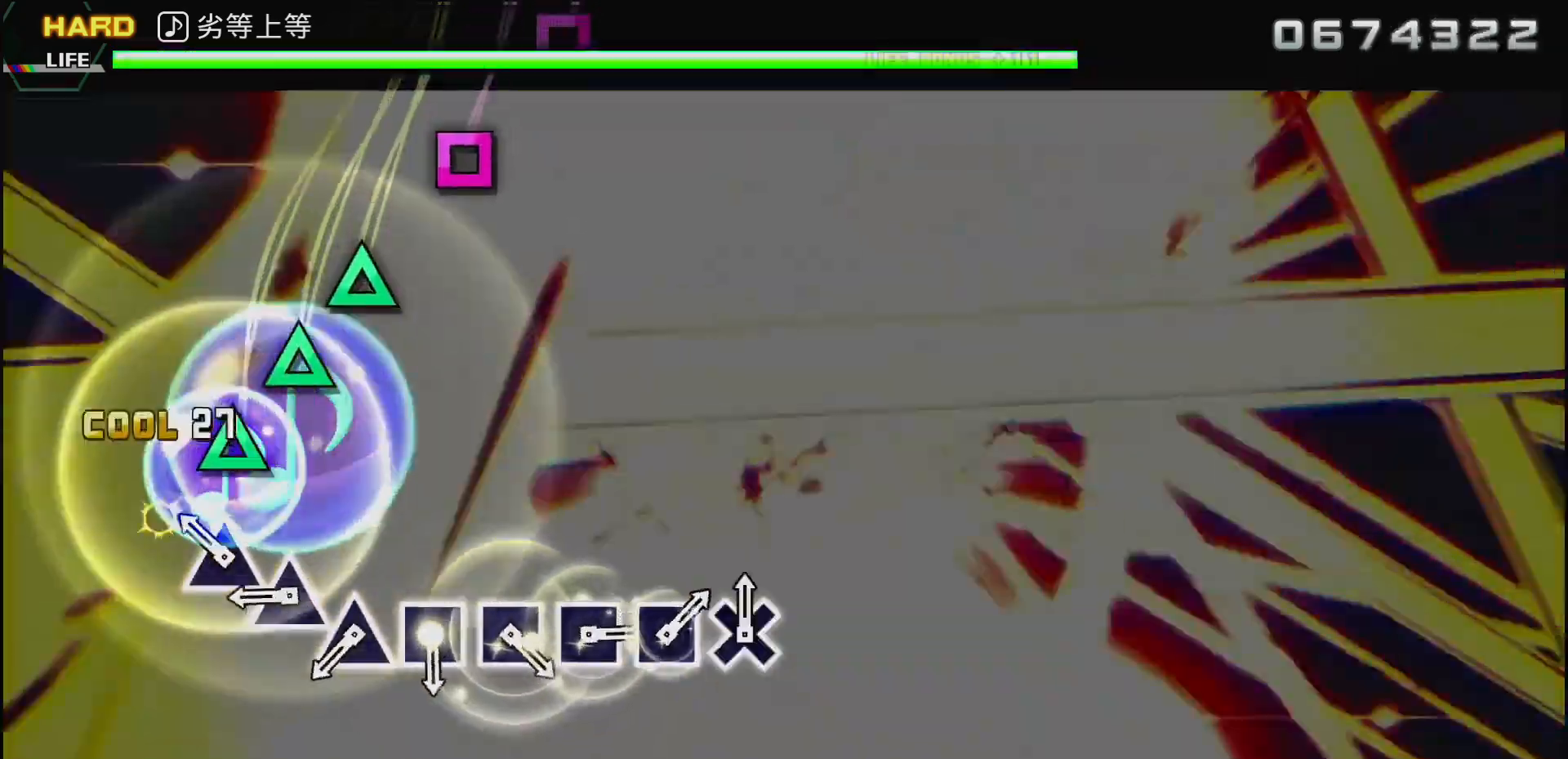
{"buttons": ["TRIANGLE"], "left_stick": "center", "right_stick": "center", "events": [[100, "TRIANGLE", "down"], [200, "TRIANGLE", "up"], [283, "TRIANGLE", "down"], [383, "TRIANGLE", "up"], [467, "TRIANGLE", "down"]]}
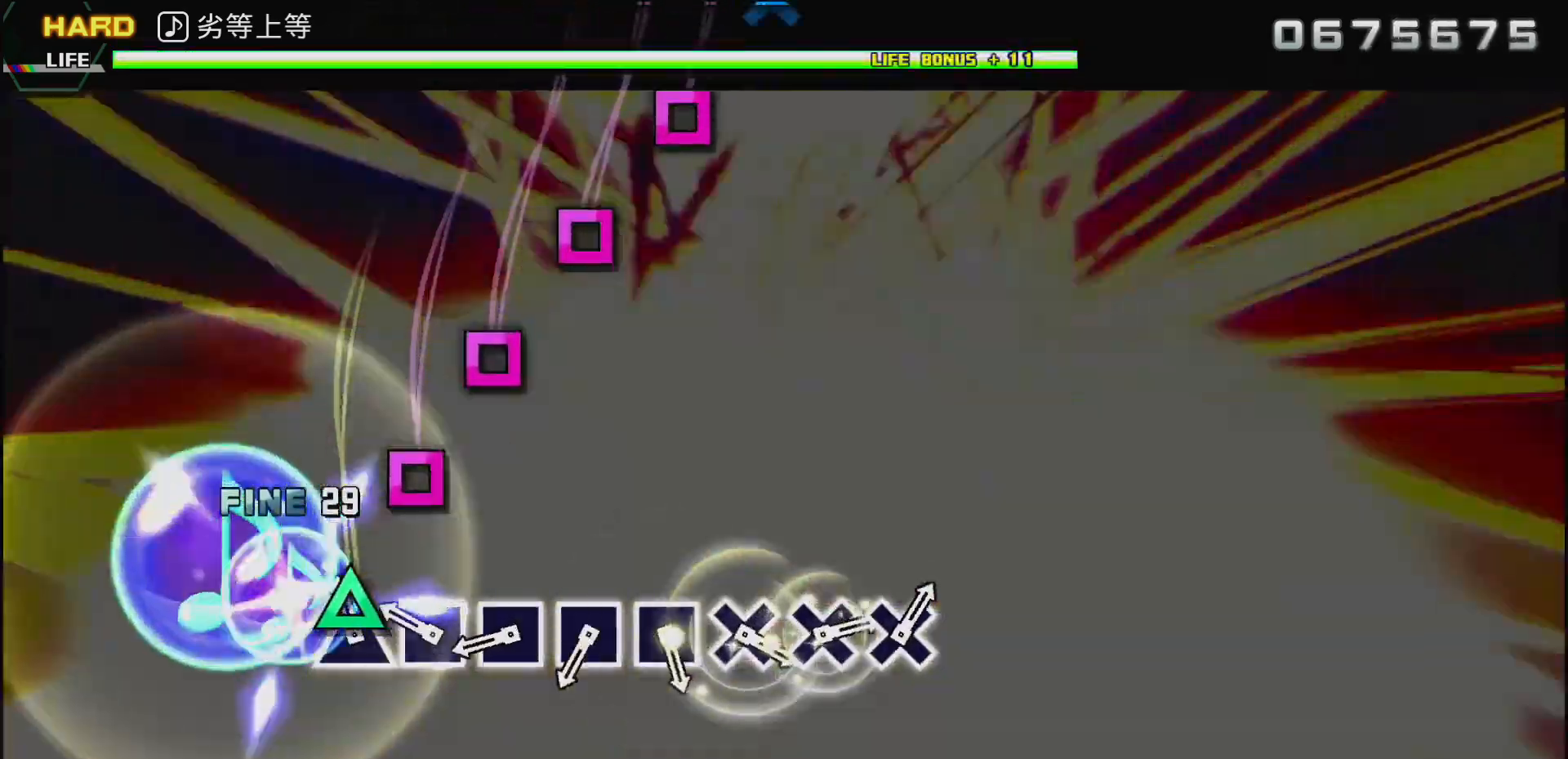
{"buttons": [], "left_stick": "center", "right_stick": "center", "events": [[100, "TRIANGLE", "up"], [200, "SQUARE", "down"], [300, "SQUARE", "up"], [383, "SQUARE", "down"], [483, "SQUARE", "up"]]}
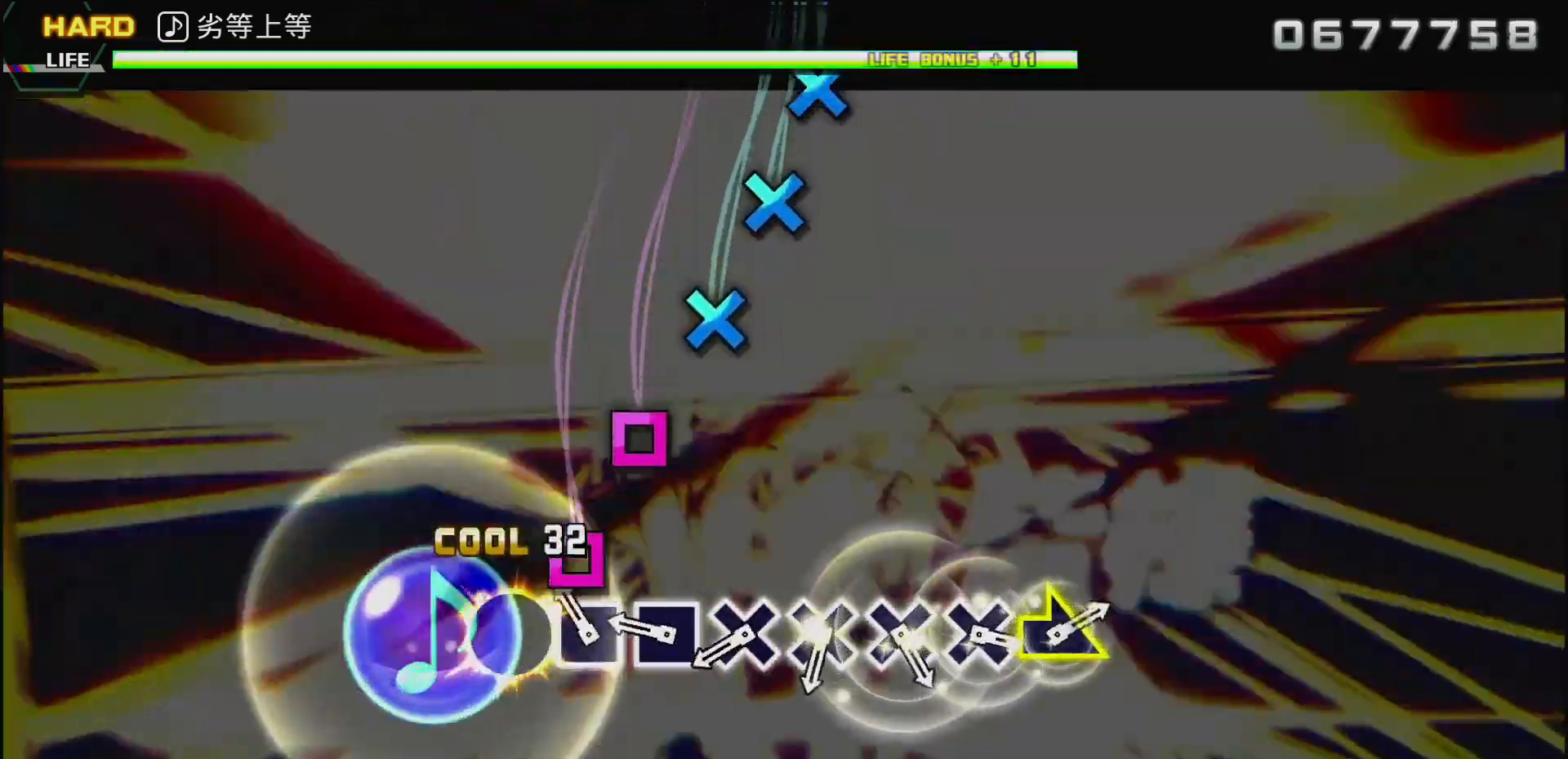
{"buttons": ["CROSS"], "left_stick": "center", "right_stick": "center", "events": [[50, "SQUARE", "down"], [167, "SQUARE", "up"], [250, "SQUARE", "down"], [367, "SQUARE", "up"], [450, "CROSS", "down"]]}
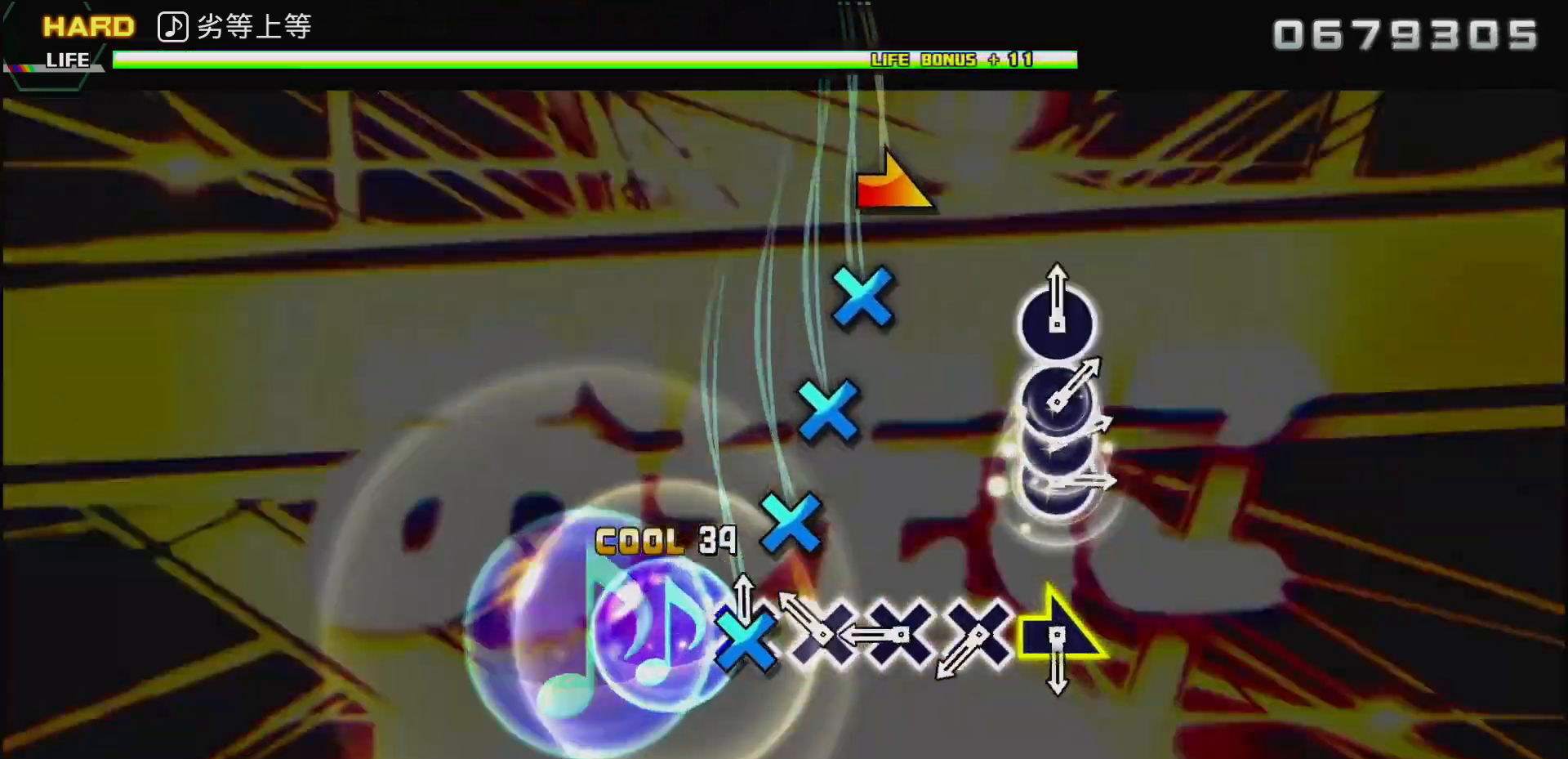
{"buttons": [], "left_stick": "center", "right_stick": "center", "events": [[50, "CROSS", "up"], [150, "CROSS", "down"], [250, "CROSS", "up"], [333, "CROSS", "down"], [433, "CROSS", "up"]]}
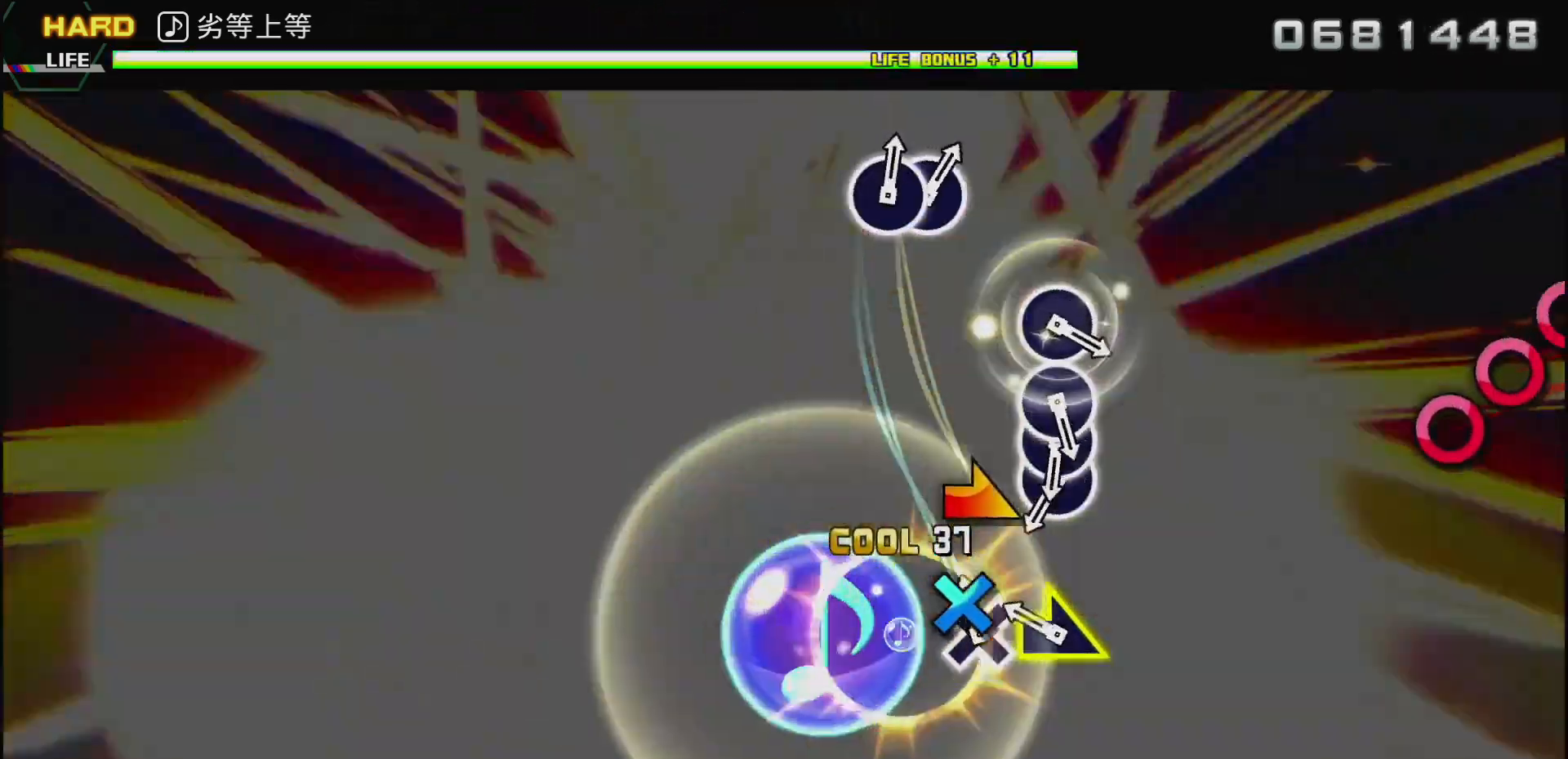
{"buttons": [], "left_stick": "center", "right_stick": "center", "events": [[17, "CROSS", "down"], [167, "CROSS", "up"], [200, "left_stick", "right"], [367, "left_stick", "center"]]}
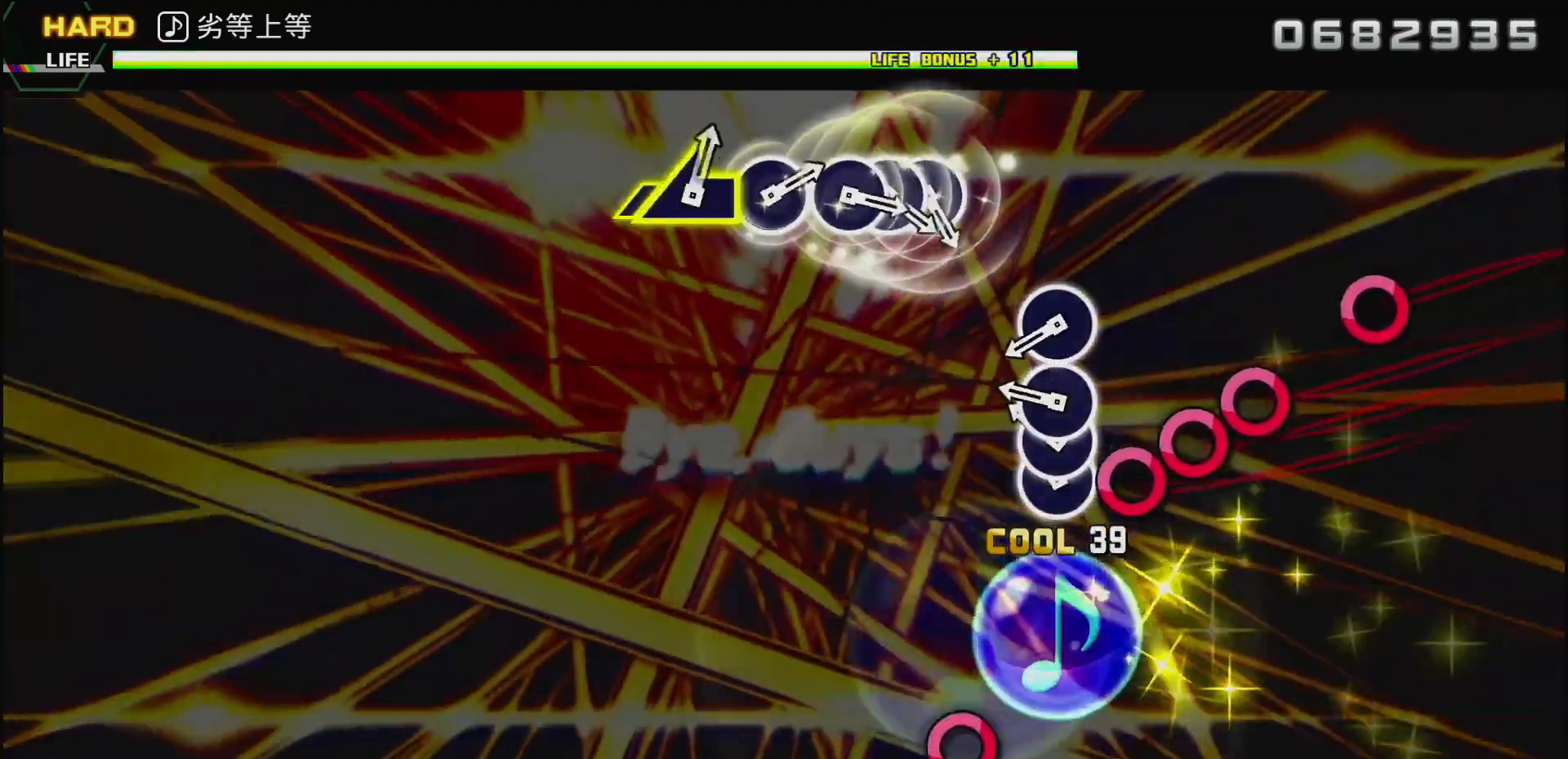
{"buttons": ["CIRCLE"], "left_stick": "center", "right_stick": "center", "events": [[67, "CIRCLE", "down"], [150, "DPAD_RIGHT", "down"], [167, "CIRCLE", "up"], [250, "CIRCLE", "down"], [250, "DPAD_RIGHT", "up"], [367, "CIRCLE", "up"], [450, "CIRCLE", "down"]]}
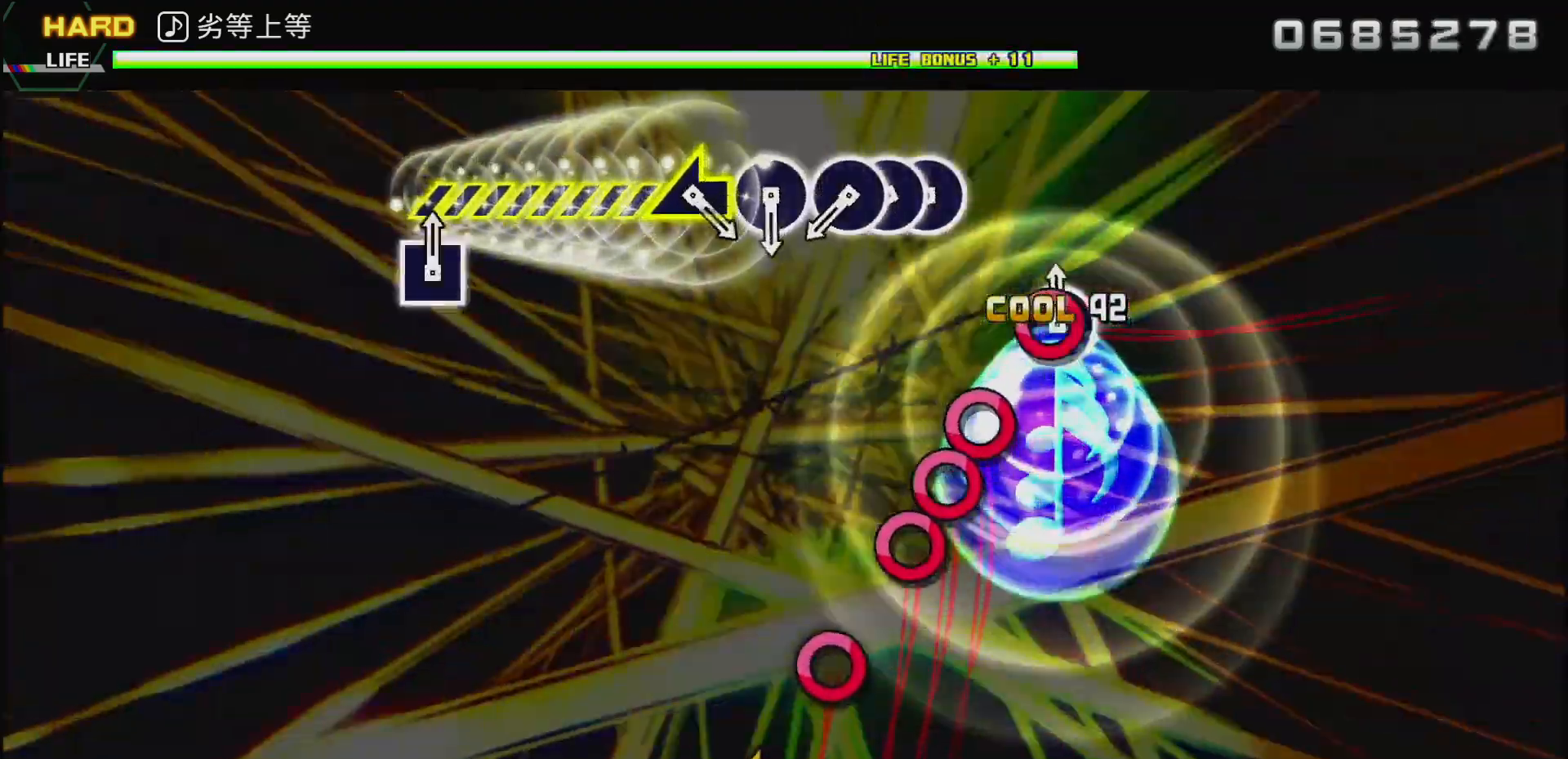
{"buttons": ["CIRCLE"], "left_stick": "center", "right_stick": "center", "events": [[117, "CIRCLE", "up"], [317, "CIRCLE", "down"], [383, "DPAD_RIGHT", "down"], [483, "DPAD_RIGHT", "up"]]}
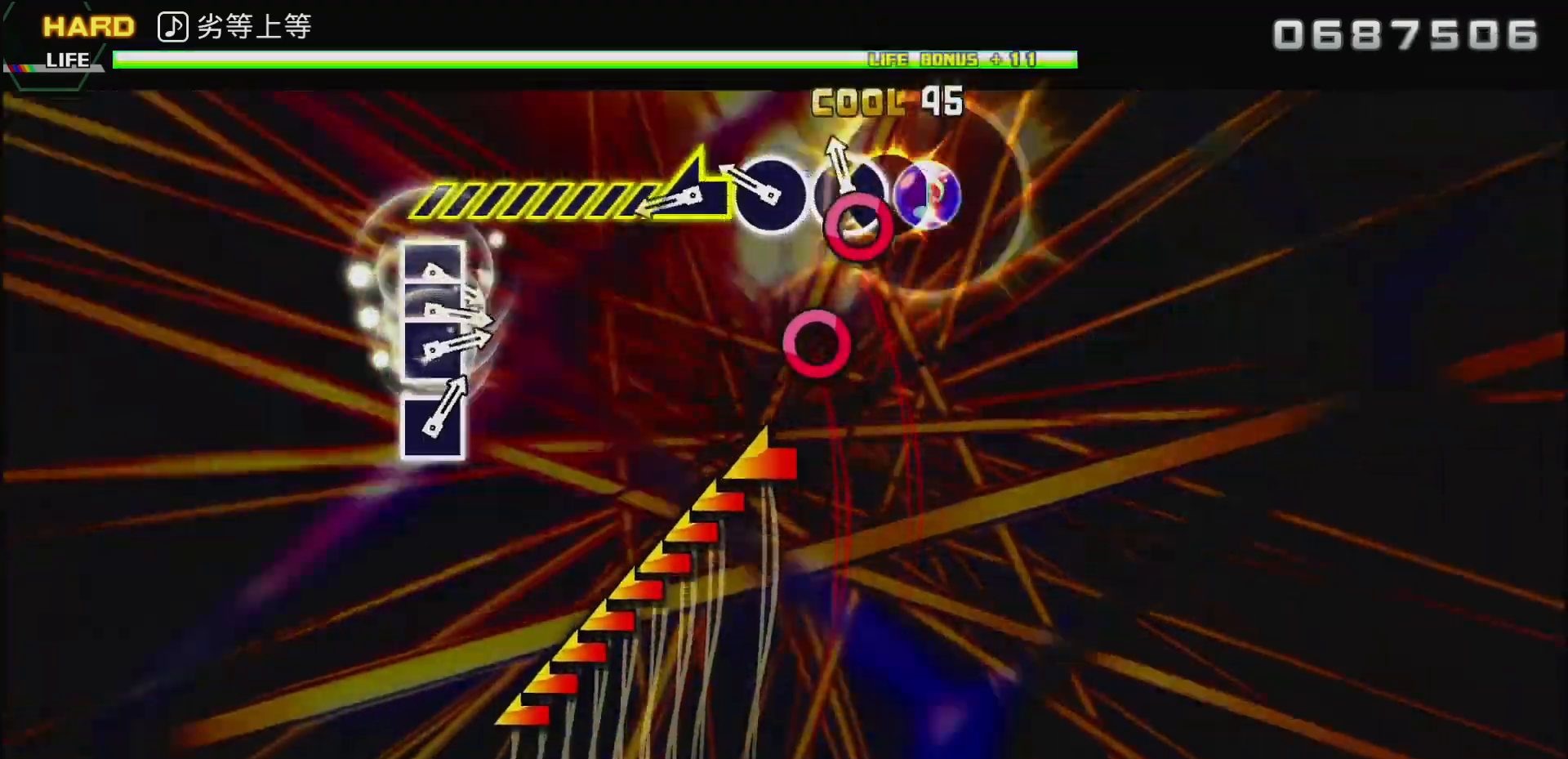
{"buttons": [], "left_stick": "left", "right_stick": "center", "events": [[117, "CIRCLE", "up"], [183, "CIRCLE", "down"], [300, "CIRCLE", "up"], [333, "left_stick", "left"]]}
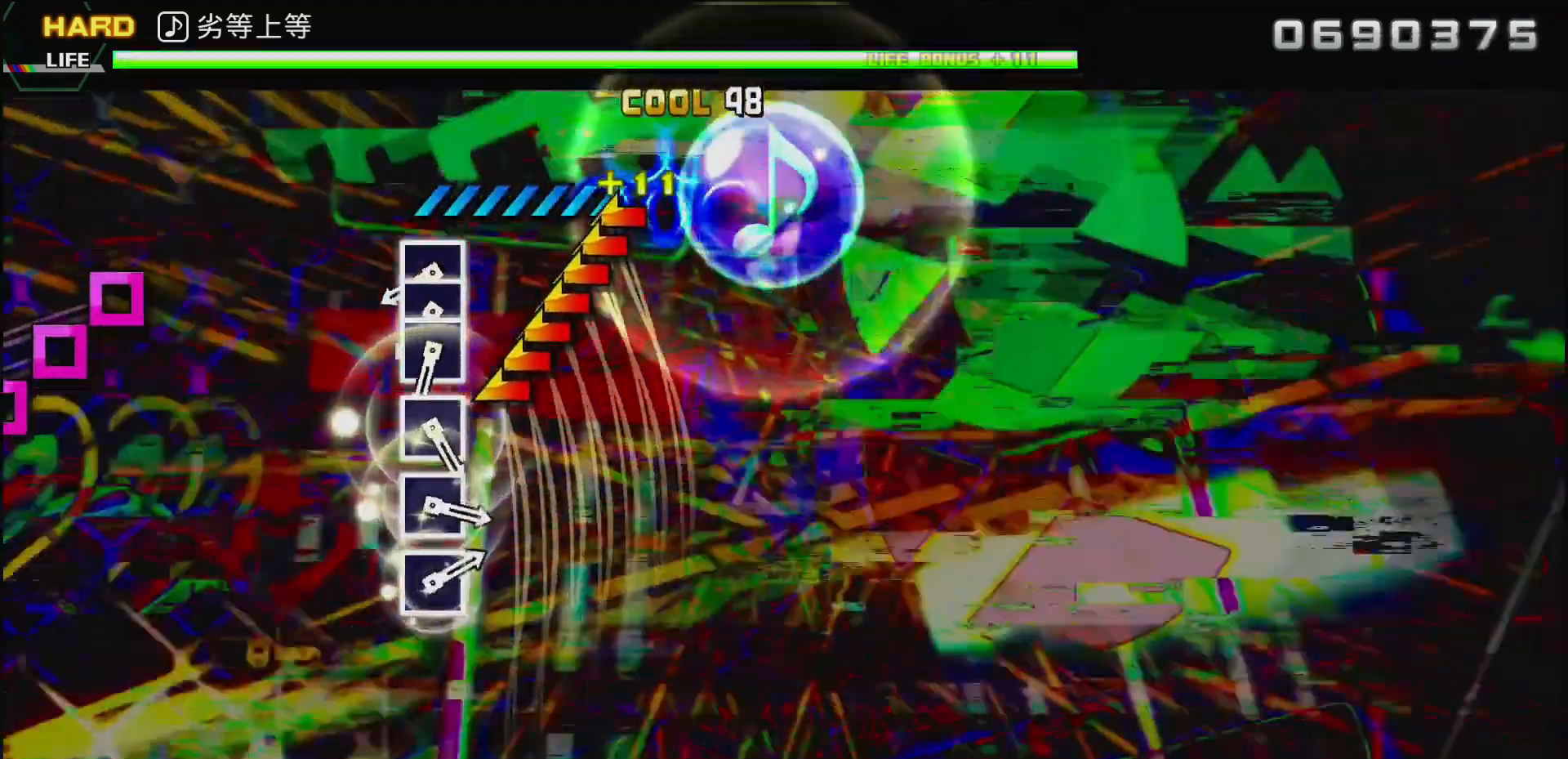
{"buttons": ["SQUARE"], "left_stick": "center", "right_stick": "center", "events": [[367, "left_stick", "center"], [433, "SQUARE", "down"]]}
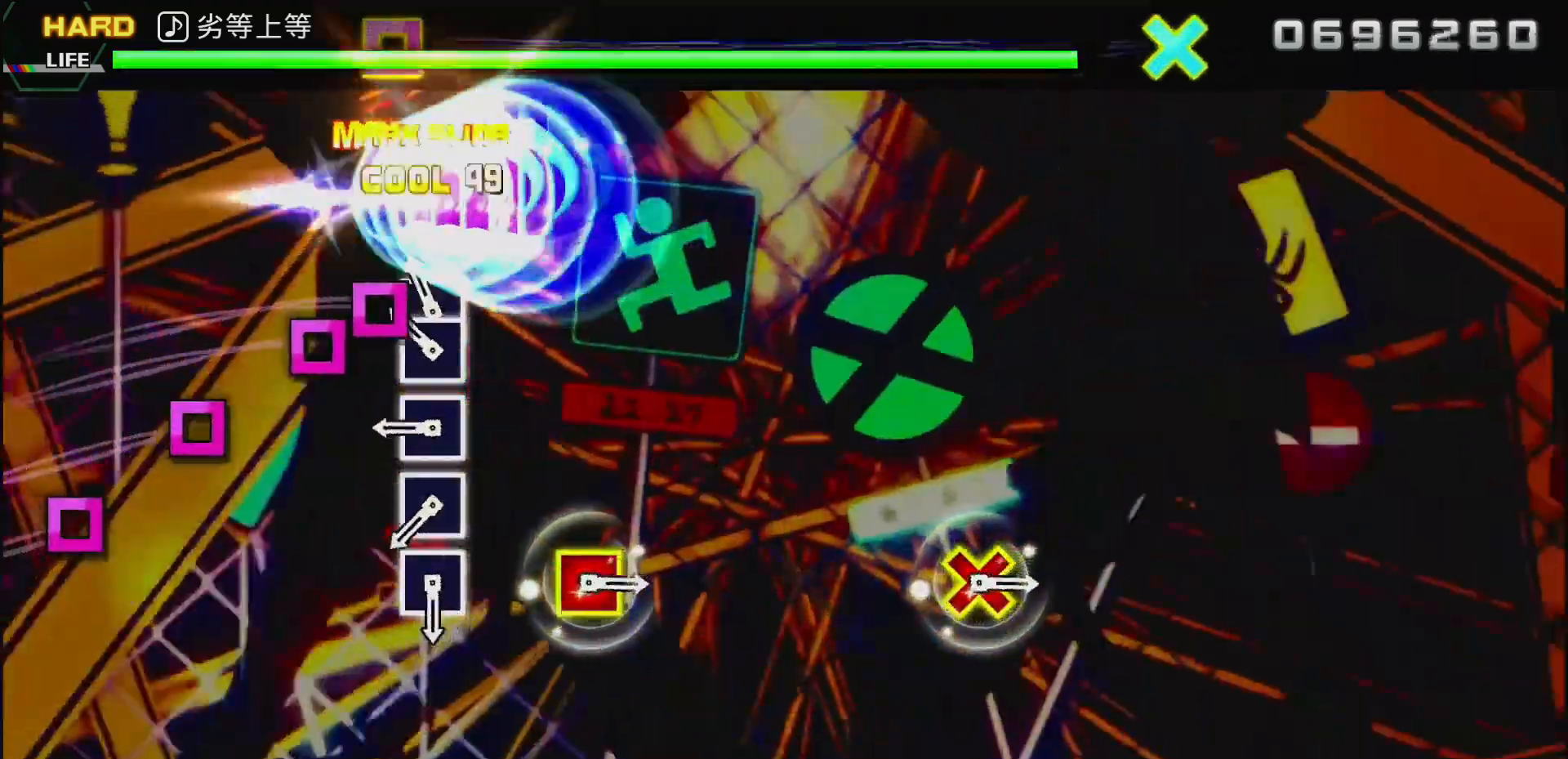
{"buttons": ["SQUARE"], "left_stick": "center", "right_stick": "center", "events": [[33, "DPAD_LEFT", "down"], [50, "SQUARE", "up"], [133, "SQUARE", "down"], [167, "DPAD_LEFT", "up"], [250, "SQUARE", "up"], [317, "SQUARE", "down"], [433, "SQUARE", "up"], [500, "SQUARE", "down"]]}
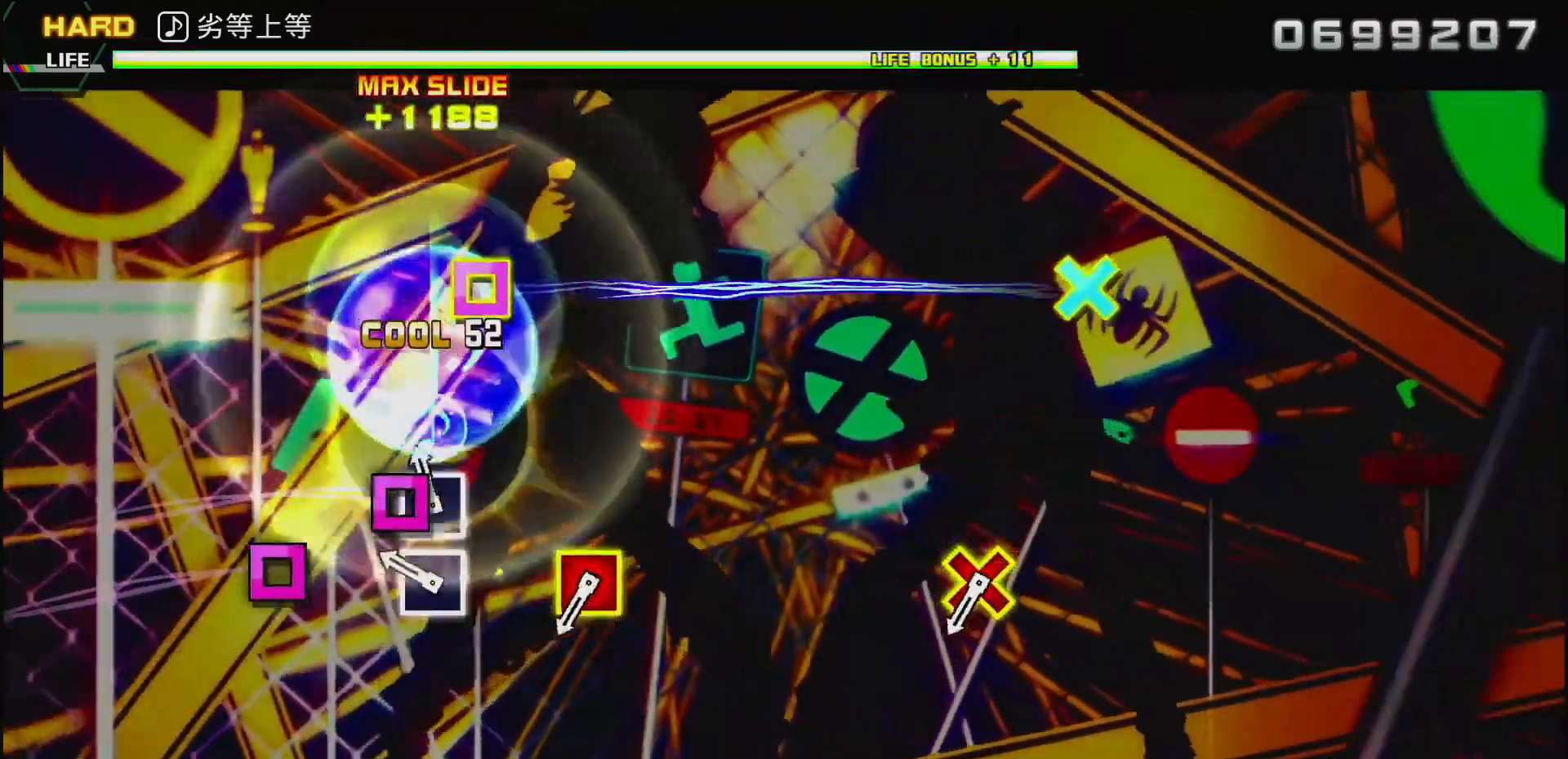
{"buttons": [], "left_stick": "center", "right_stick": "center", "events": [[117, "SQUARE", "up"], [200, "SQUARE", "down"], [367, "SQUARE", "up"]]}
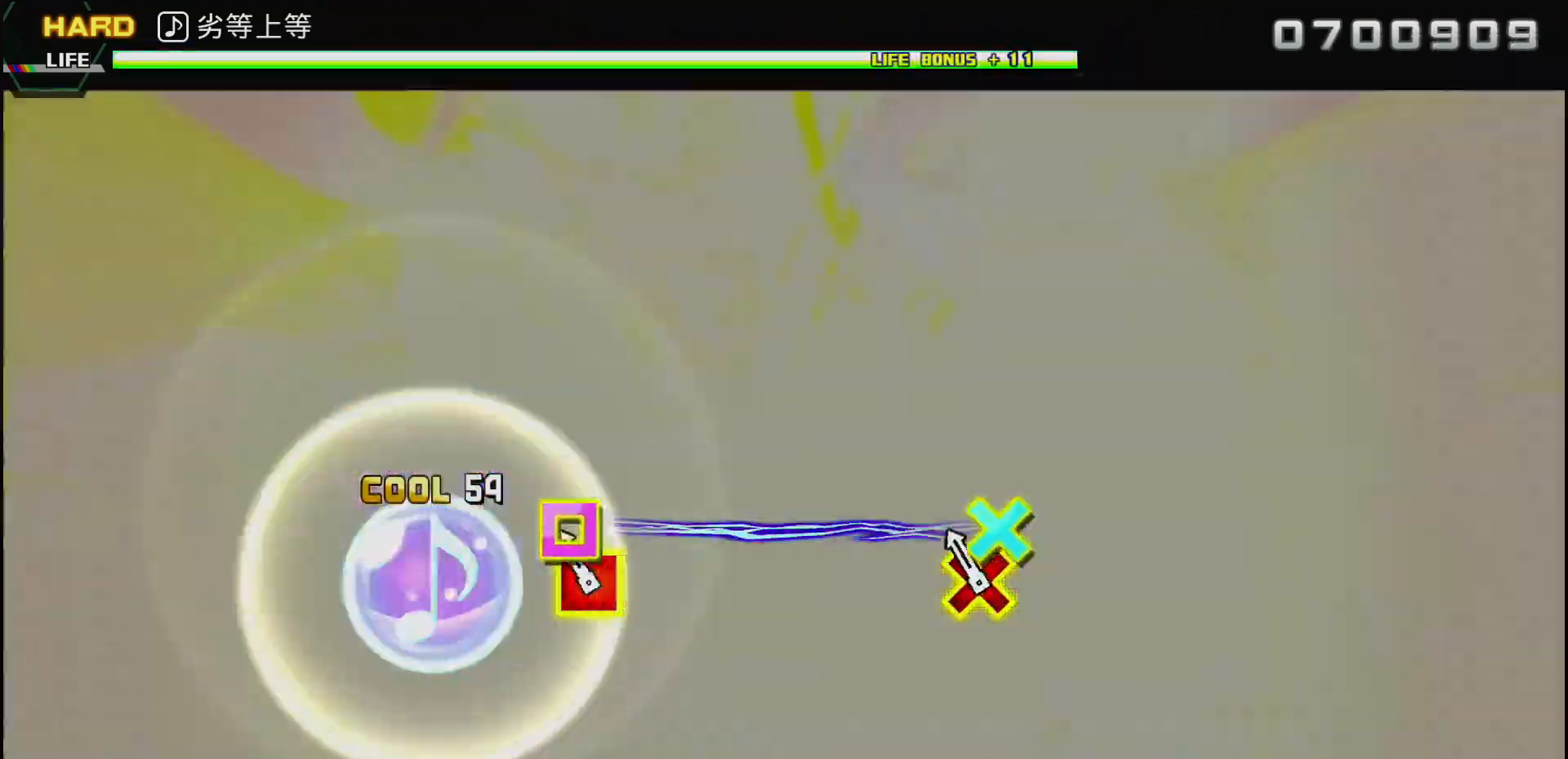
{"buttons": ["CROSS", "DPAD_LEFT"], "left_stick": "center", "right_stick": "center", "events": [[83, "DPAD_LEFT", "down"], [100, "CROSS", "down"]]}
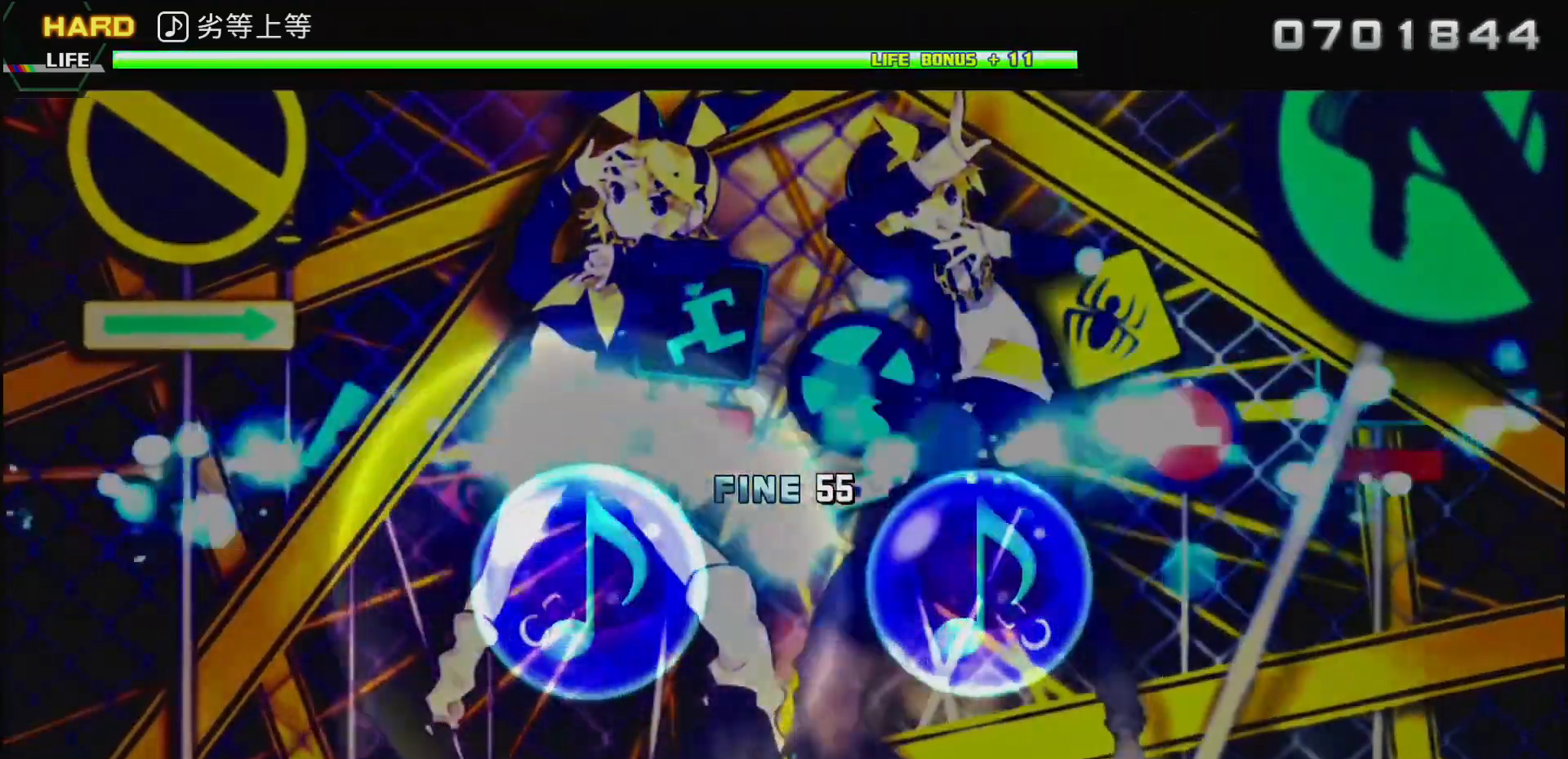
{"buttons": [], "left_stick": "center", "right_stick": "center", "events": [[217, "CROSS", "up"], [233, "DPAD_LEFT", "up"]]}